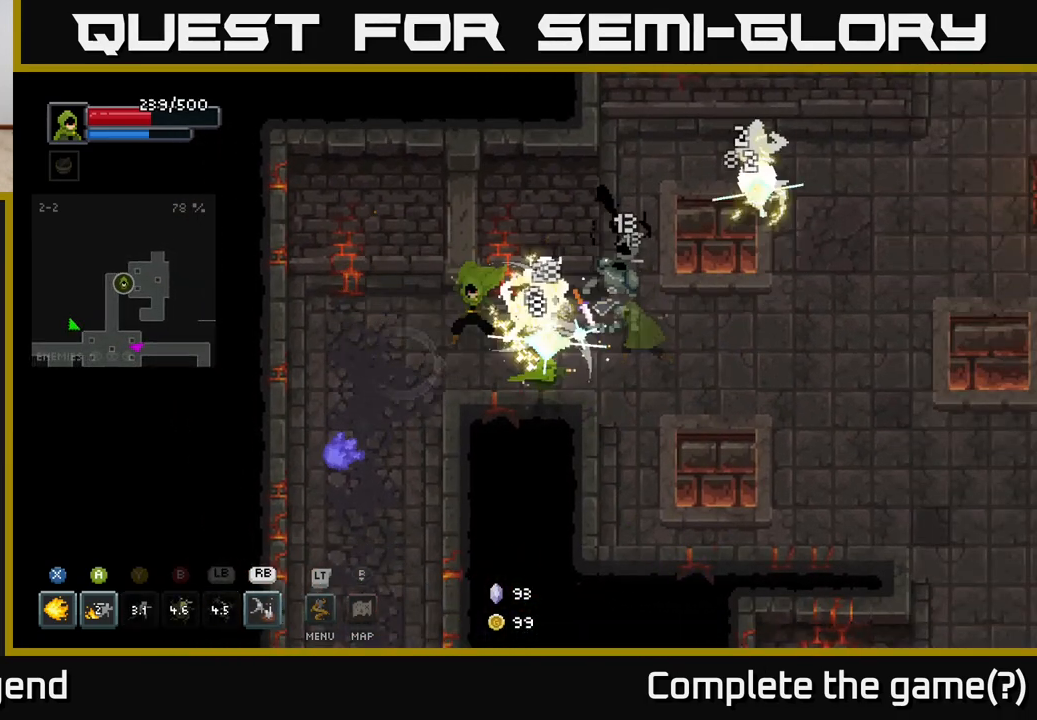
Gameplay with a controller (Xbox layout); each line is a JSON object with the inputs held at the frame after it. "events" lists button and stick changes between this image and that frame as [ms after this image, input, new state], when the widget could be followed in between.
{"buttons": [], "left_stick": "center", "right_stick": "center", "events": []}
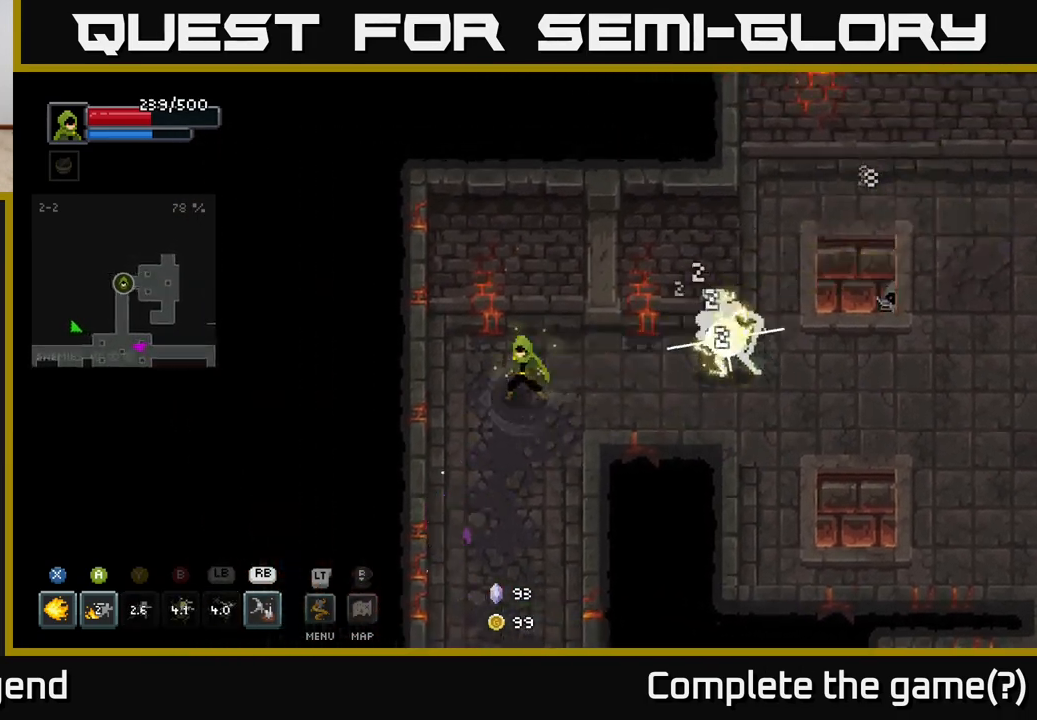
{"buttons": ["X"], "left_stick": "right", "right_stick": "center", "events": [[100, "left_stick", "right"], [217, "X", "down"]]}
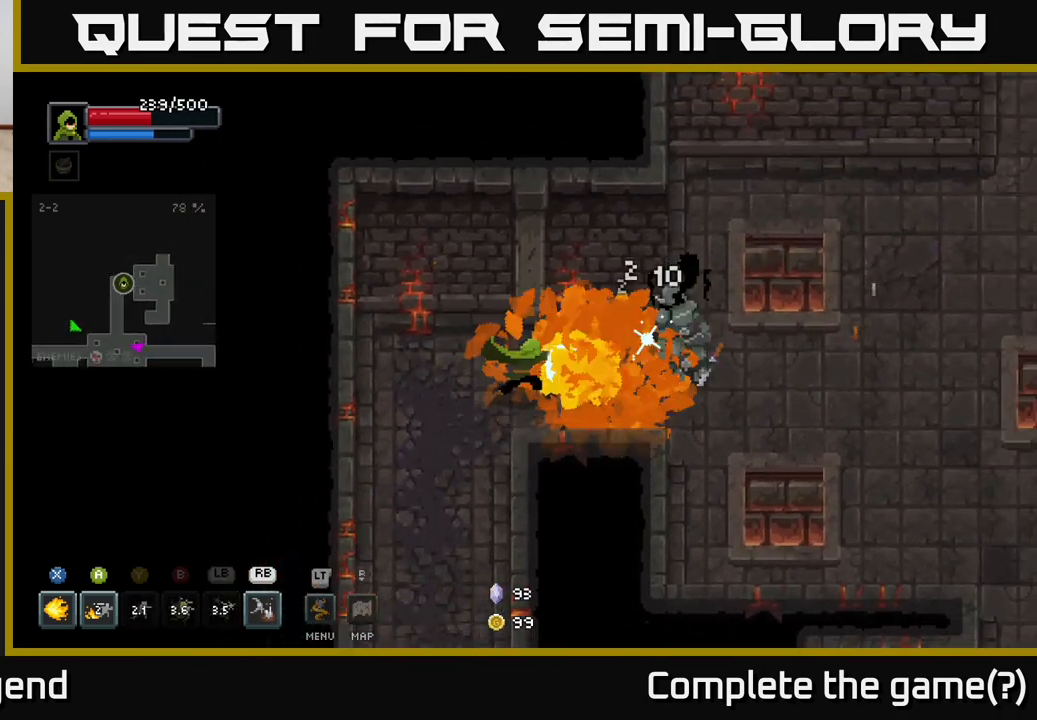
{"buttons": ["X"], "left_stick": "right", "right_stick": "center", "events": []}
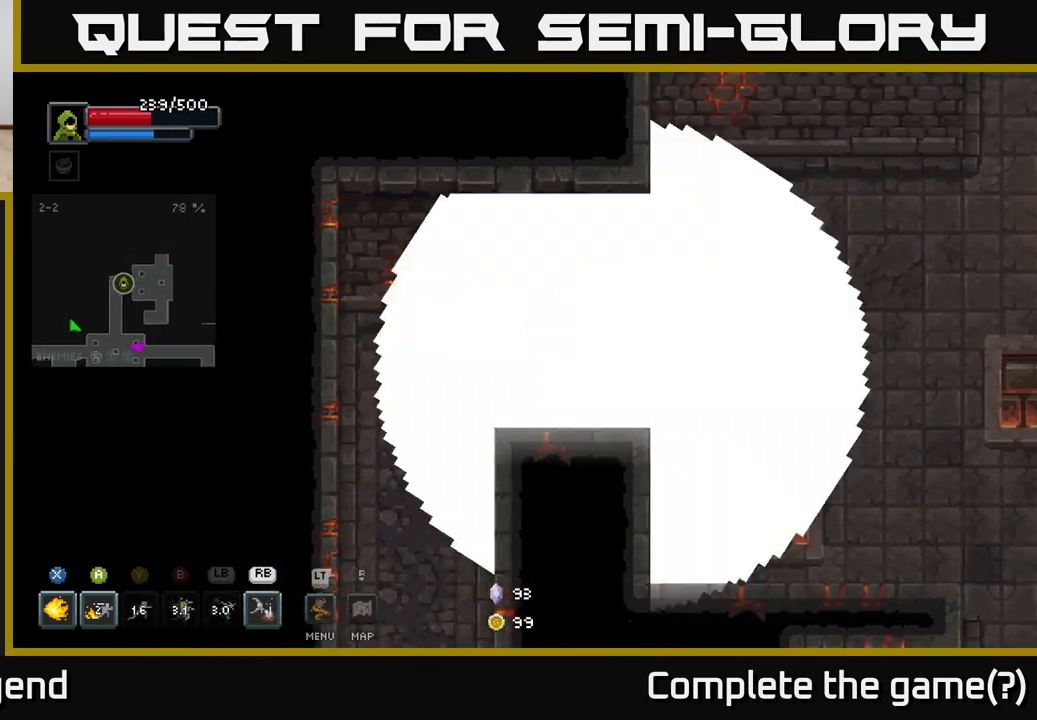
{"buttons": [], "left_stick": "right", "right_stick": "center", "events": [[133, "X", "up"]]}
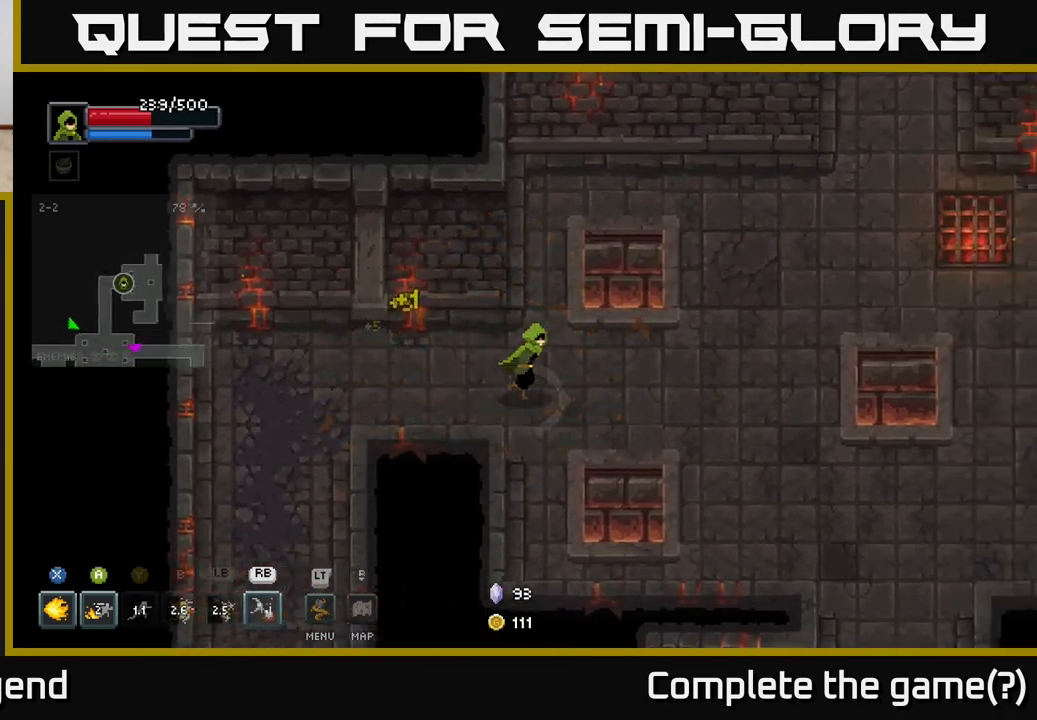
{"buttons": [], "left_stick": "up-right", "right_stick": "center", "events": [[450, "left_stick", "up-right"]]}
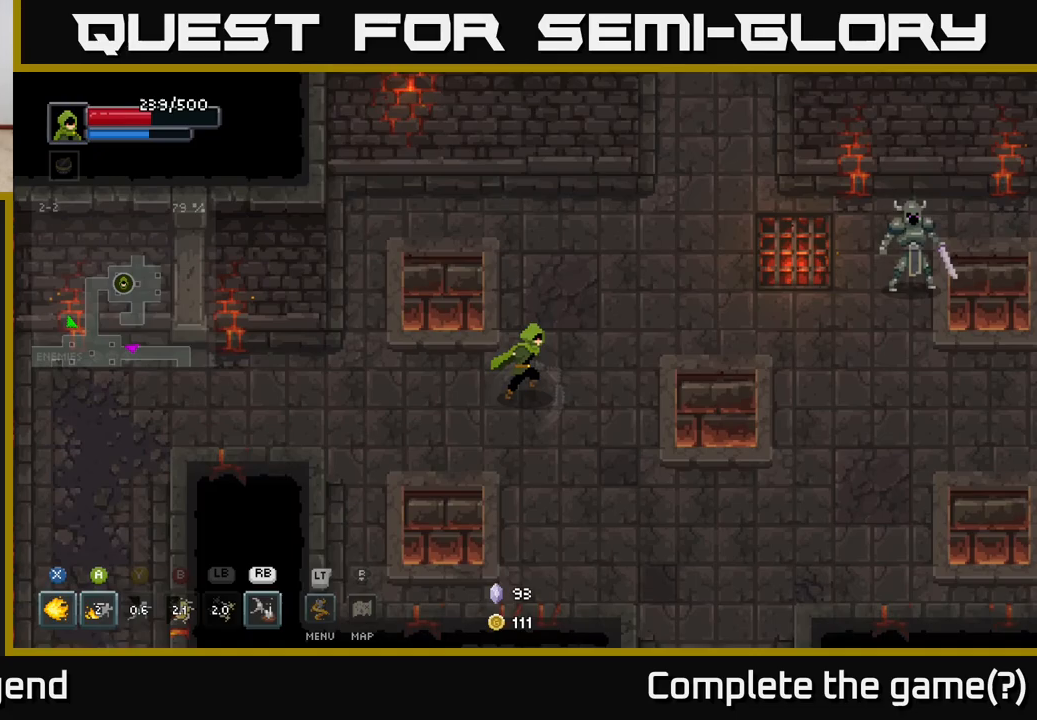
{"buttons": ["B"], "left_stick": "right", "right_stick": "center", "events": [[467, "B", "down"], [483, "left_stick", "right"]]}
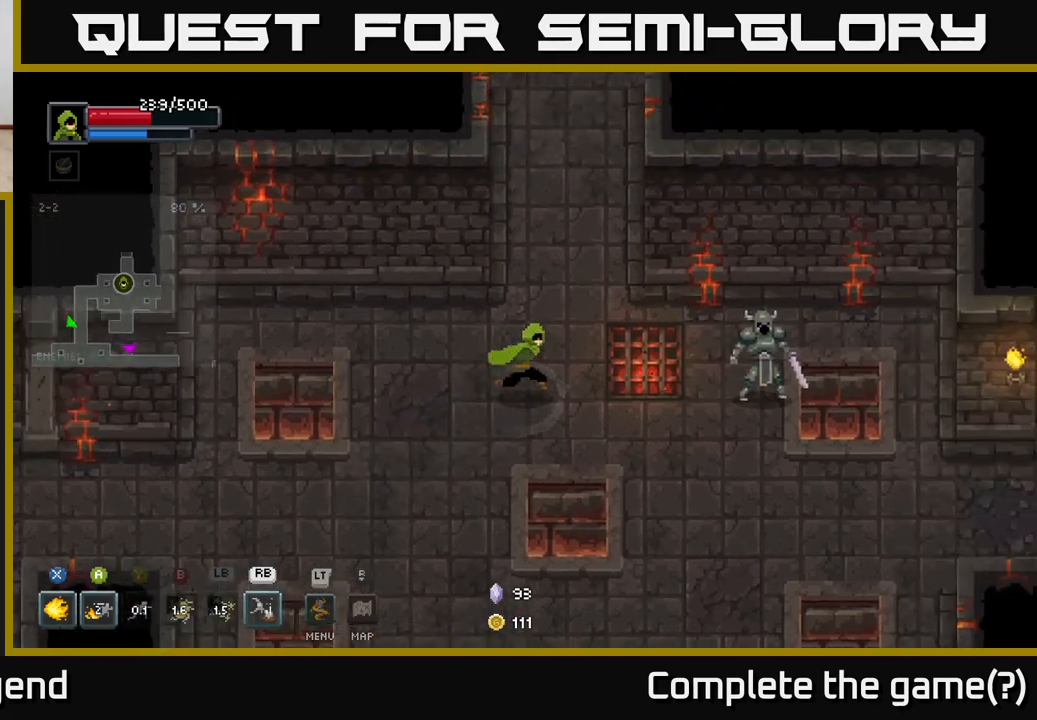
{"buttons": [], "left_stick": "center", "right_stick": "center", "events": [[50, "B", "up"], [283, "Y", "down"], [300, "left_stick", "center"], [350, "Y", "up"]]}
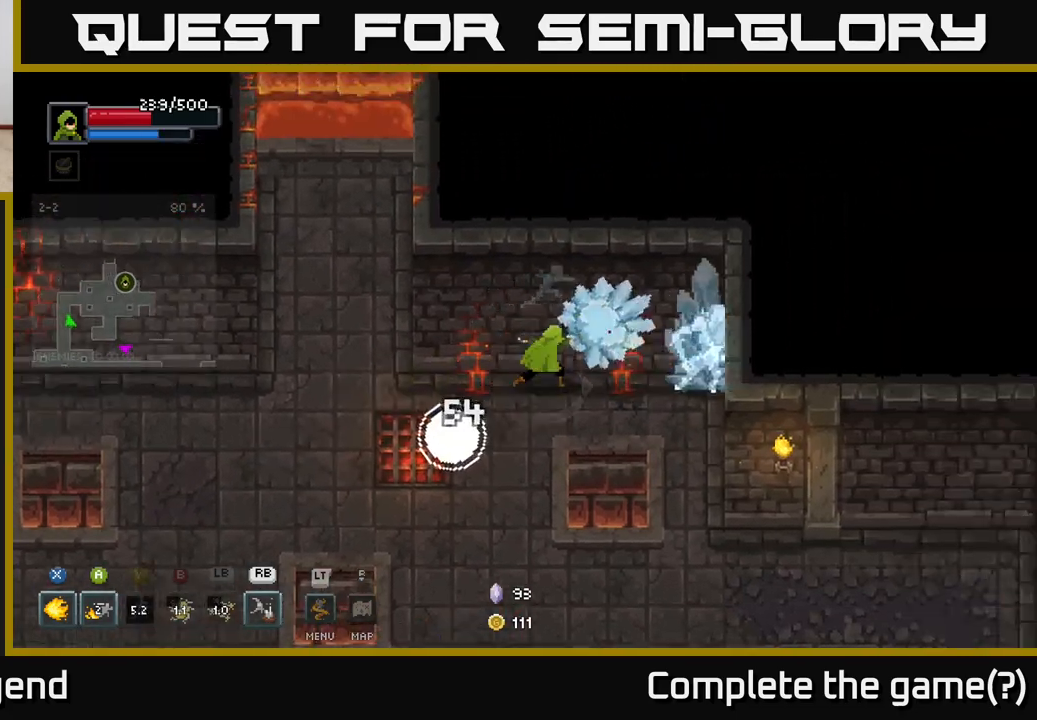
{"buttons": [], "left_stick": "left", "right_stick": "center", "events": [[233, "left_stick", "left"]]}
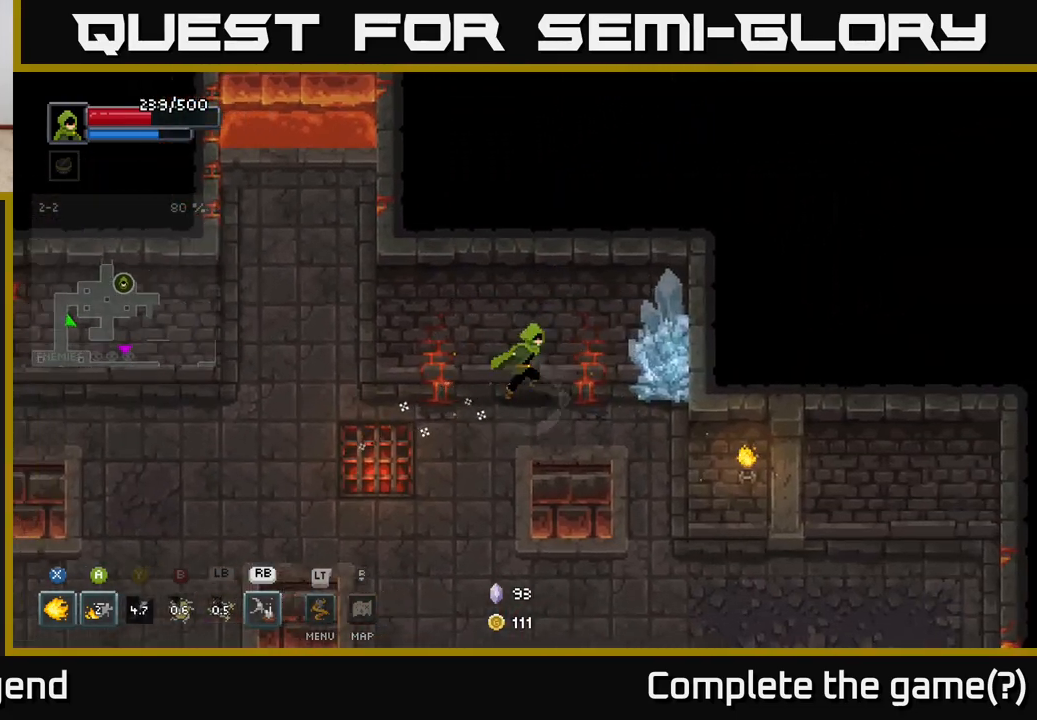
{"buttons": ["X"], "left_stick": "center", "right_stick": "center", "events": [[33, "left_stick", "right"], [67, "X", "down"], [300, "left_stick", "center"]]}
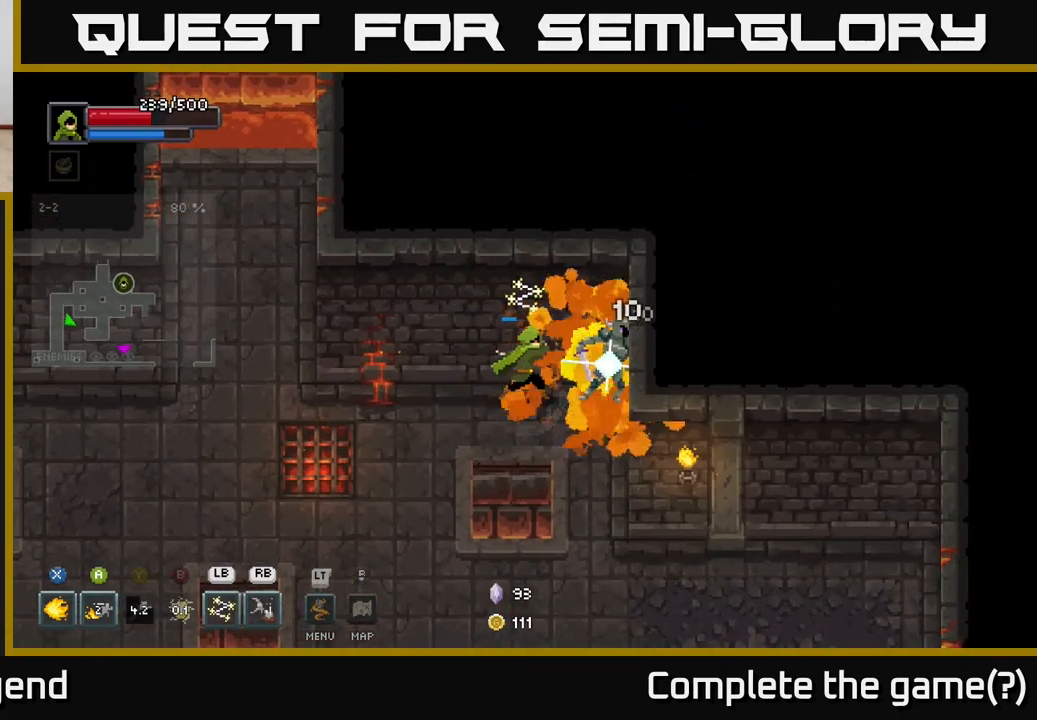
{"buttons": [], "left_stick": "center", "right_stick": "center", "events": [[483, "X", "up"]]}
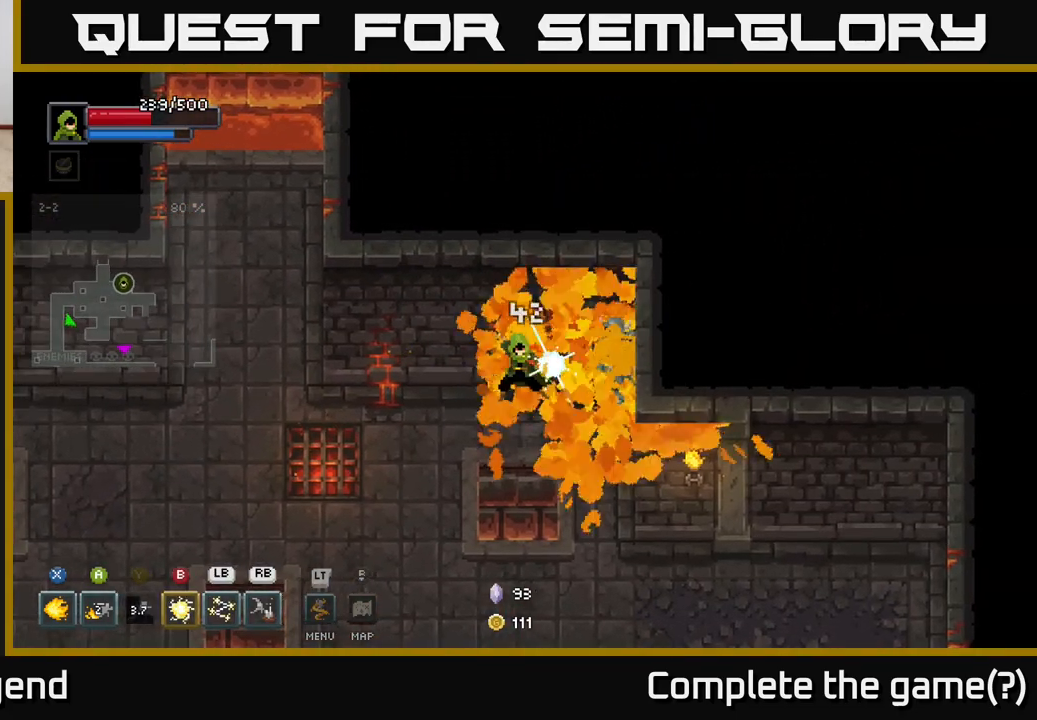
{"buttons": ["X"], "left_stick": "center", "right_stick": "center", "events": [[300, "X", "down"]]}
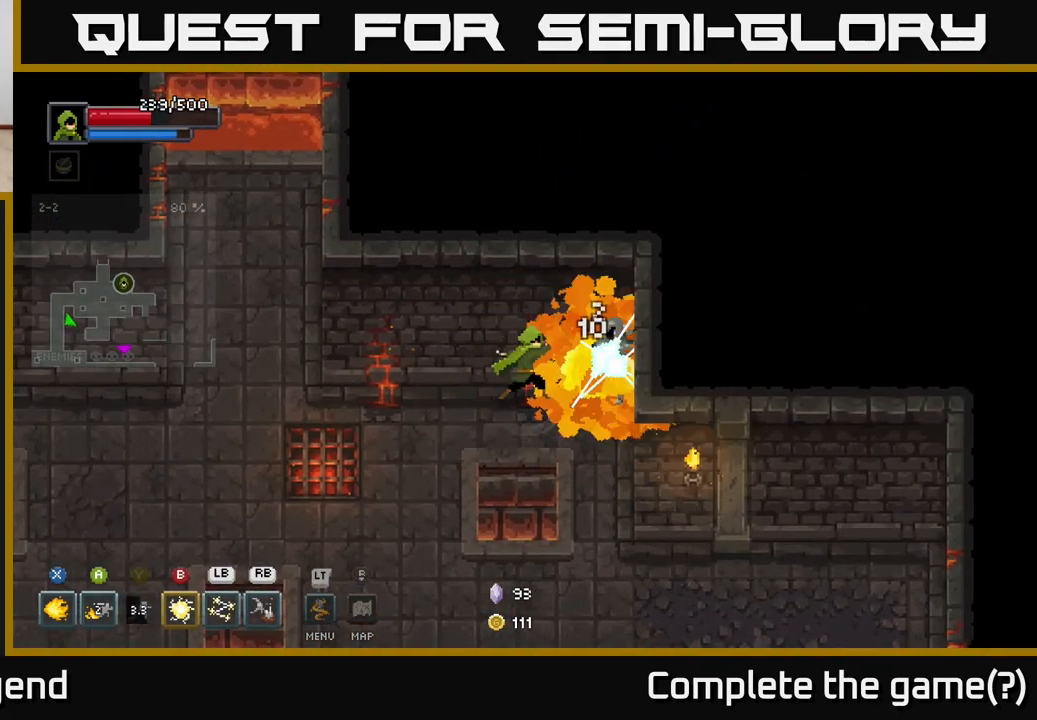
{"buttons": ["X"], "left_stick": "center", "right_stick": "center", "events": []}
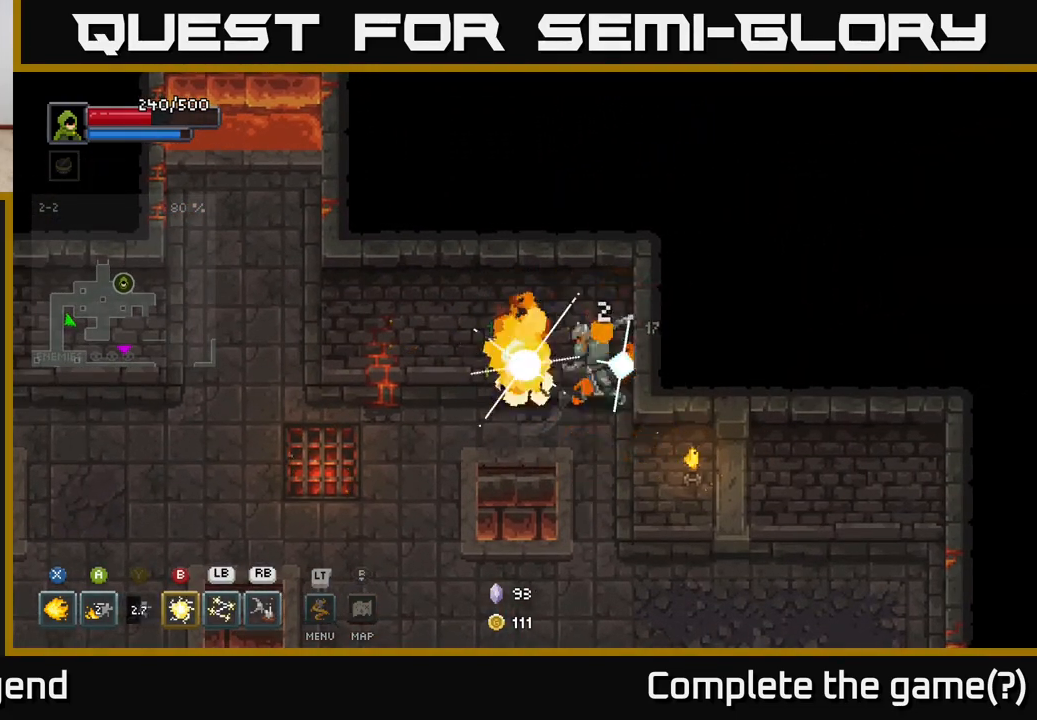
{"buttons": [], "left_stick": "left", "right_stick": "center", "events": [[233, "X", "up"], [350, "left_stick", "left"]]}
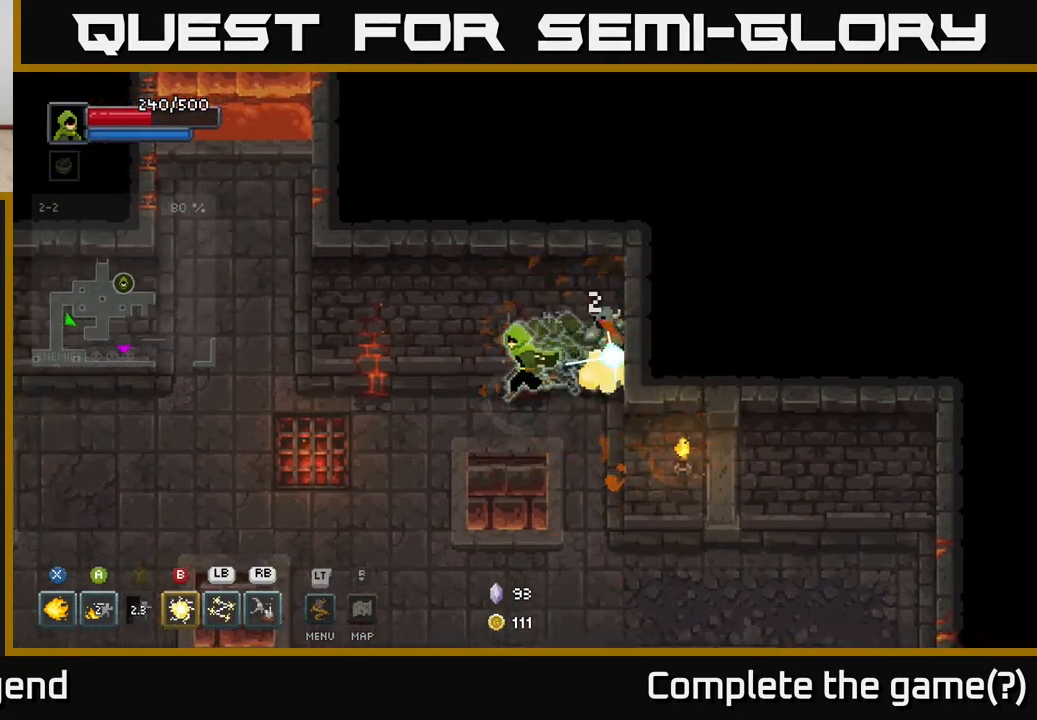
{"buttons": [], "left_stick": "left", "right_stick": "center", "events": []}
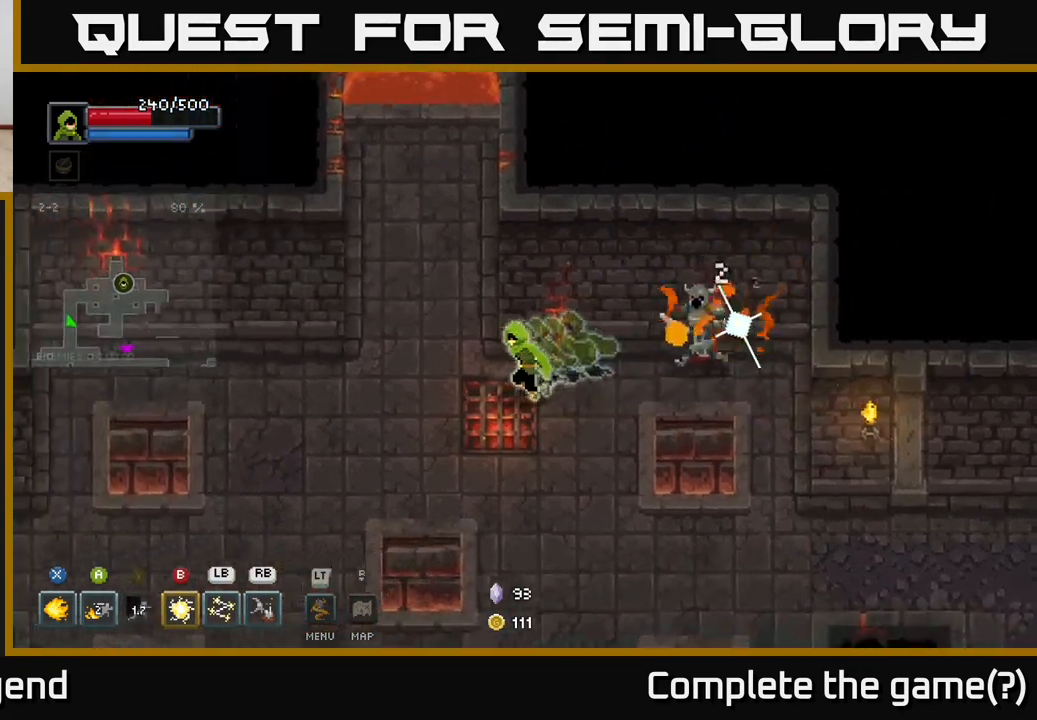
{"buttons": ["X"], "left_stick": "right", "right_stick": "center", "events": [[117, "left_stick", "right"], [167, "X", "down"]]}
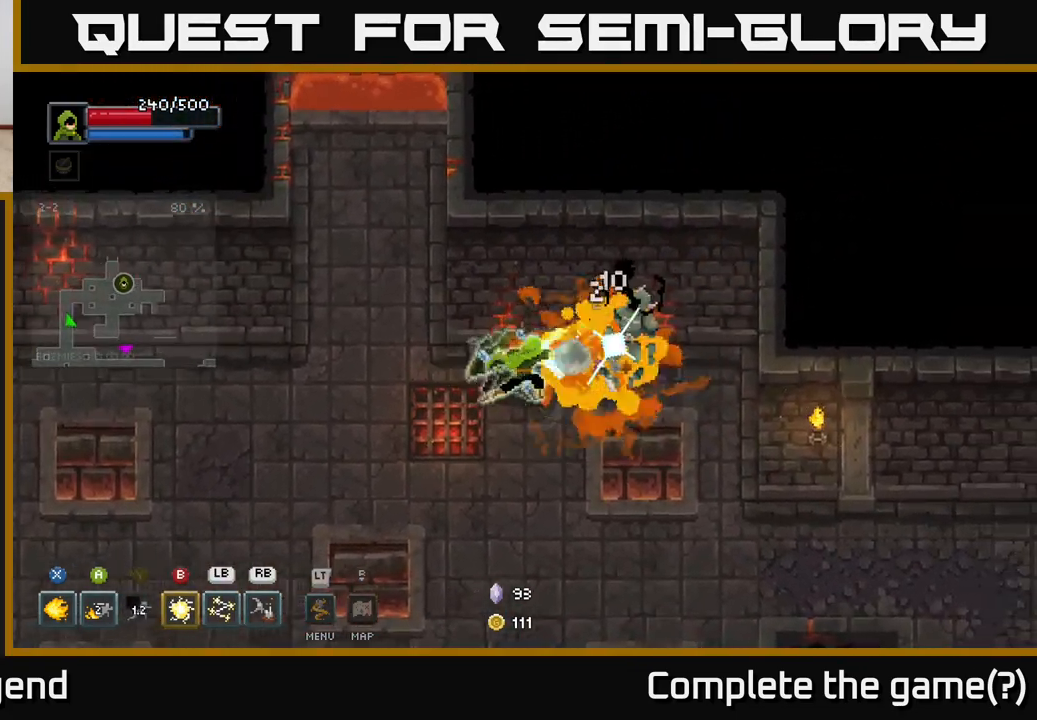
{"buttons": ["X"], "left_stick": "right", "right_stick": "center", "events": []}
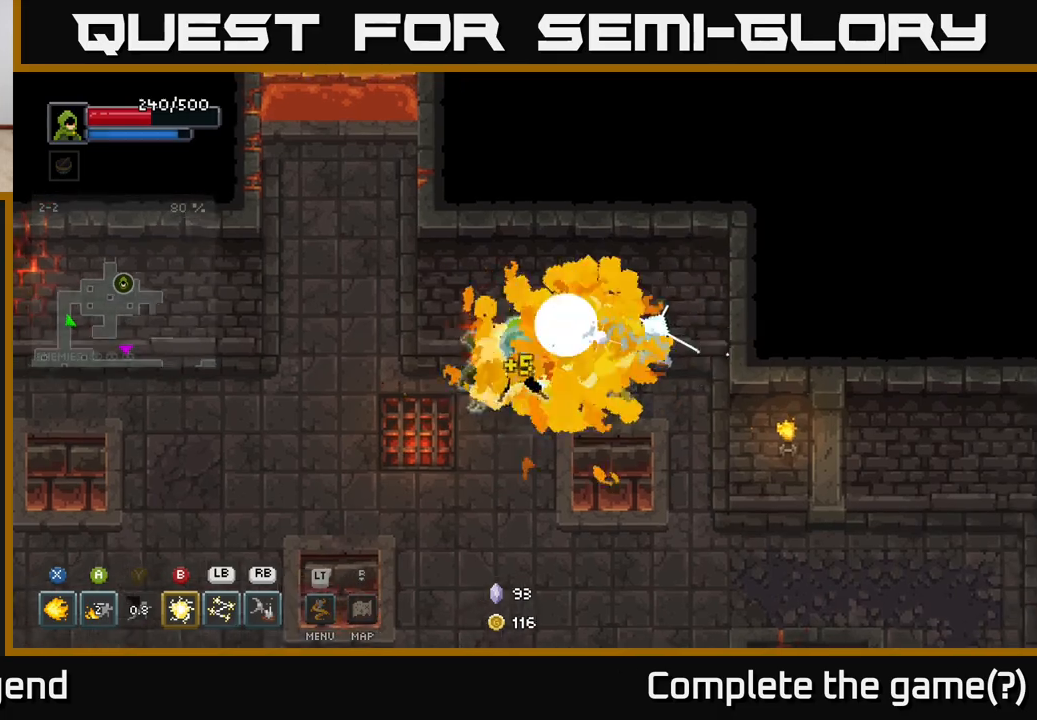
{"buttons": [], "left_stick": "left", "right_stick": "center", "events": [[17, "X", "up"], [17, "left_stick", "center"], [167, "left_stick", "left"]]}
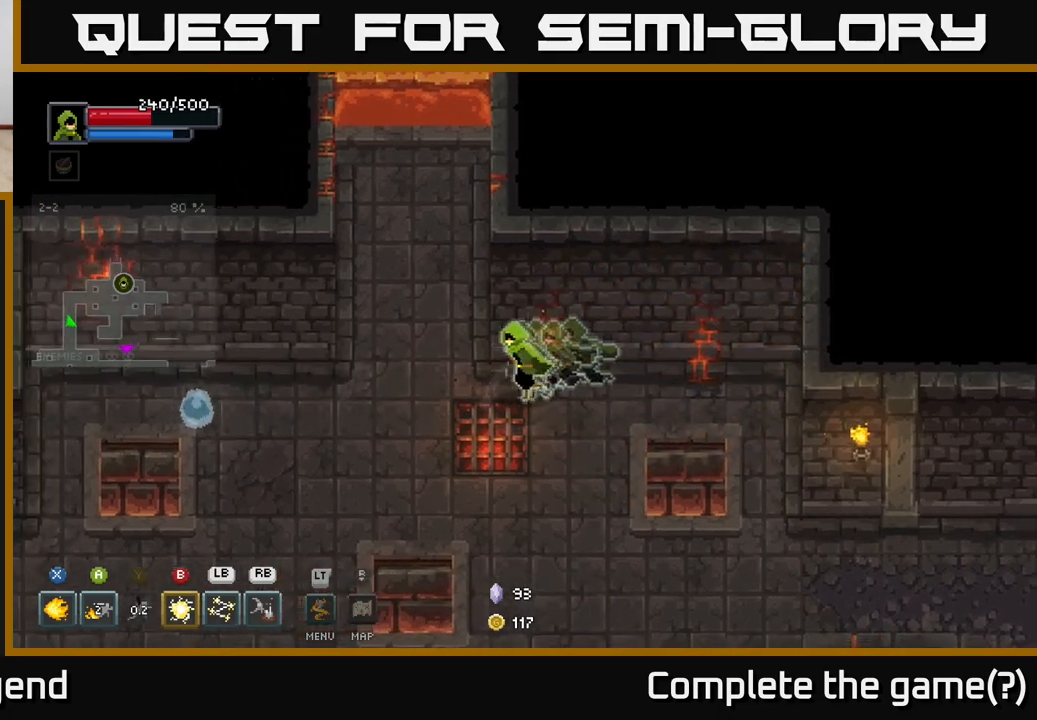
{"buttons": [], "left_stick": "up", "right_stick": "center", "events": [[217, "left_stick", "up-left"], [350, "left_stick", "up"]]}
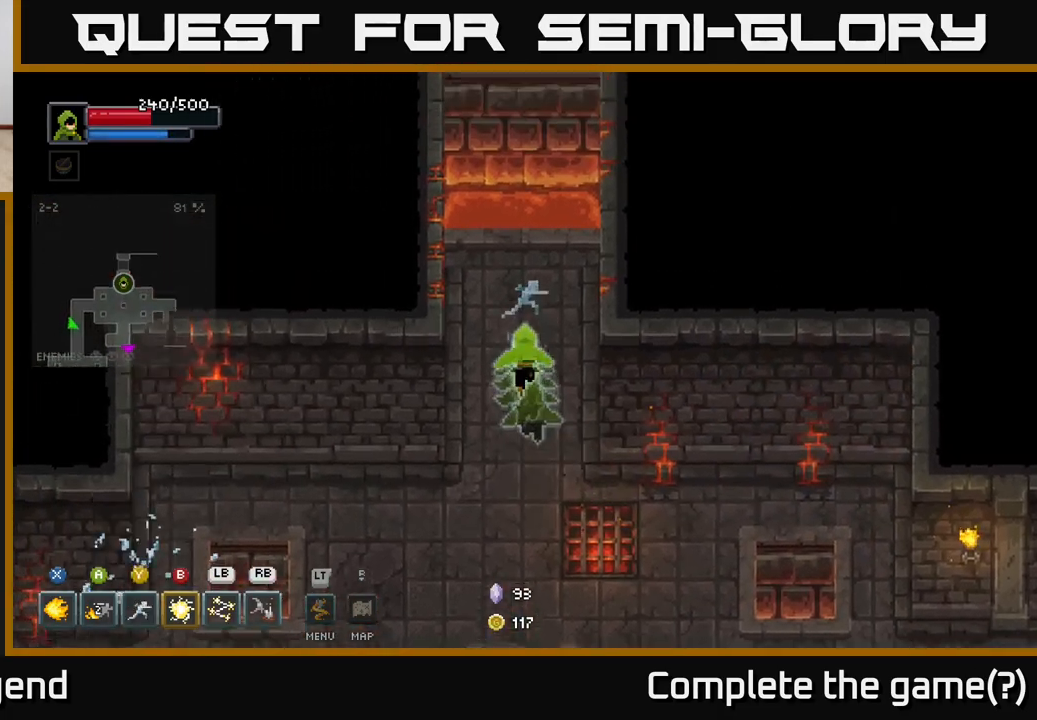
{"buttons": ["A"], "left_stick": "up", "right_stick": "center", "events": [[500, "A", "down"]]}
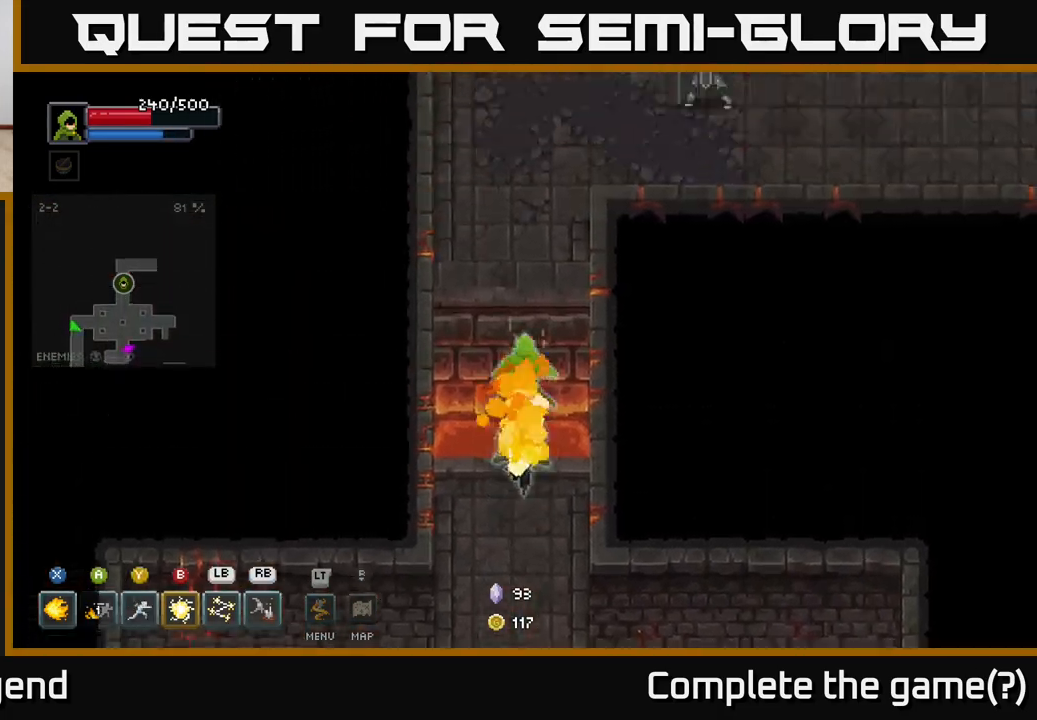
{"buttons": [], "left_stick": "up-right", "right_stick": "center", "events": [[167, "A", "up"], [383, "left_stick", "up-right"]]}
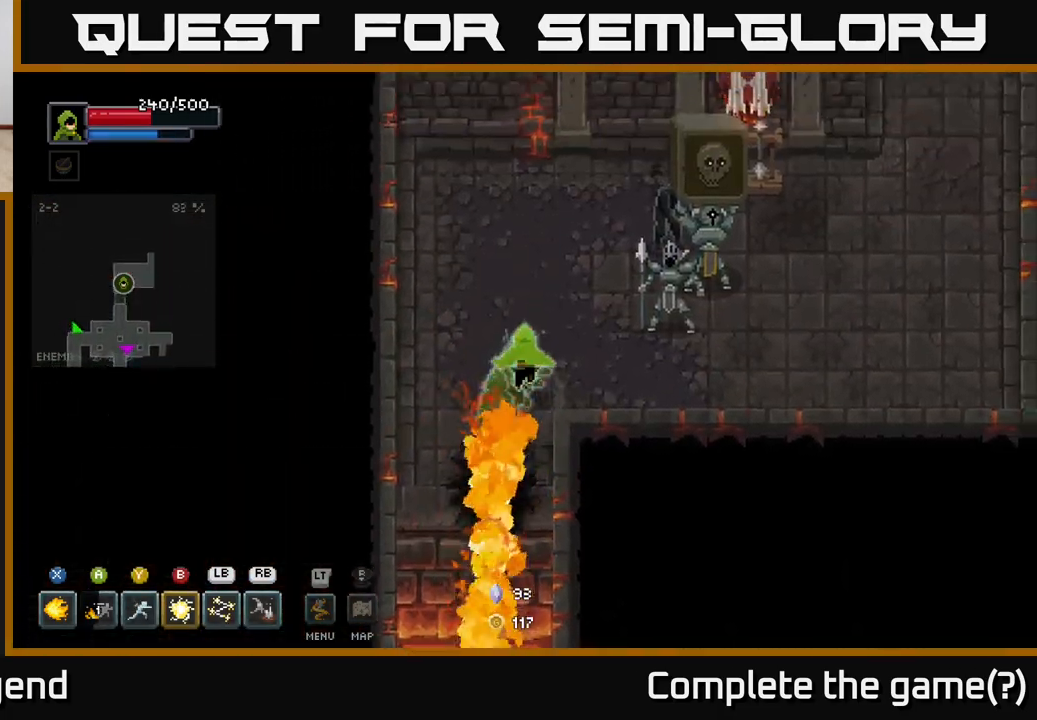
{"buttons": [], "left_stick": "up-right", "right_stick": "center", "events": [[117, "B", "down"], [183, "B", "up"]]}
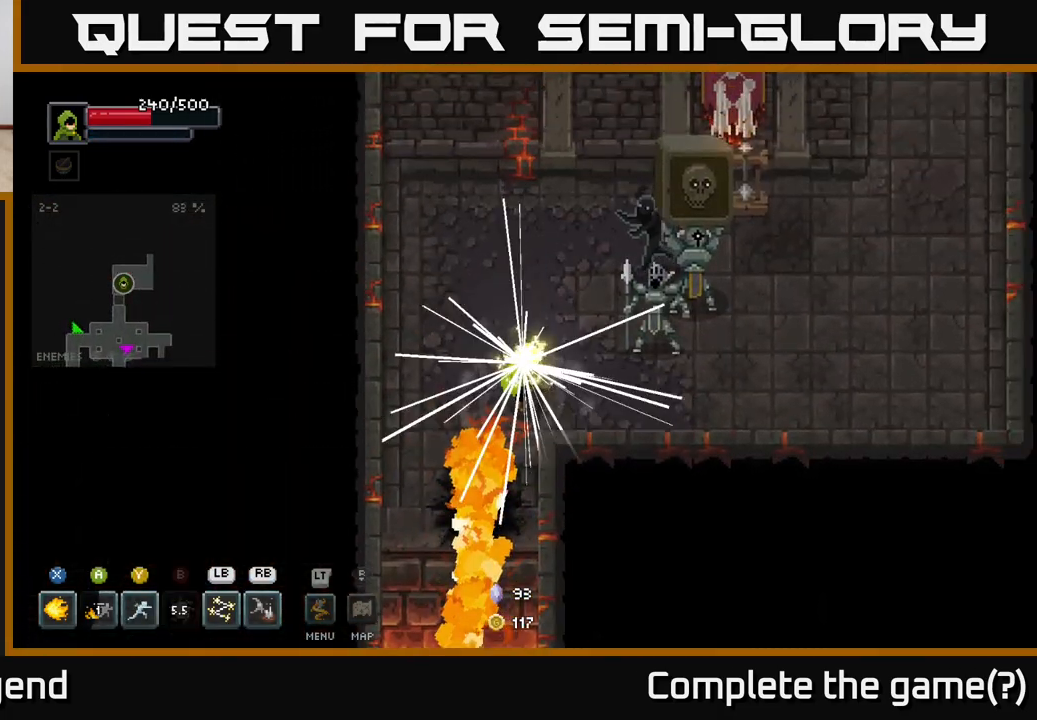
{"buttons": [], "left_stick": "up-right", "right_stick": "center", "events": []}
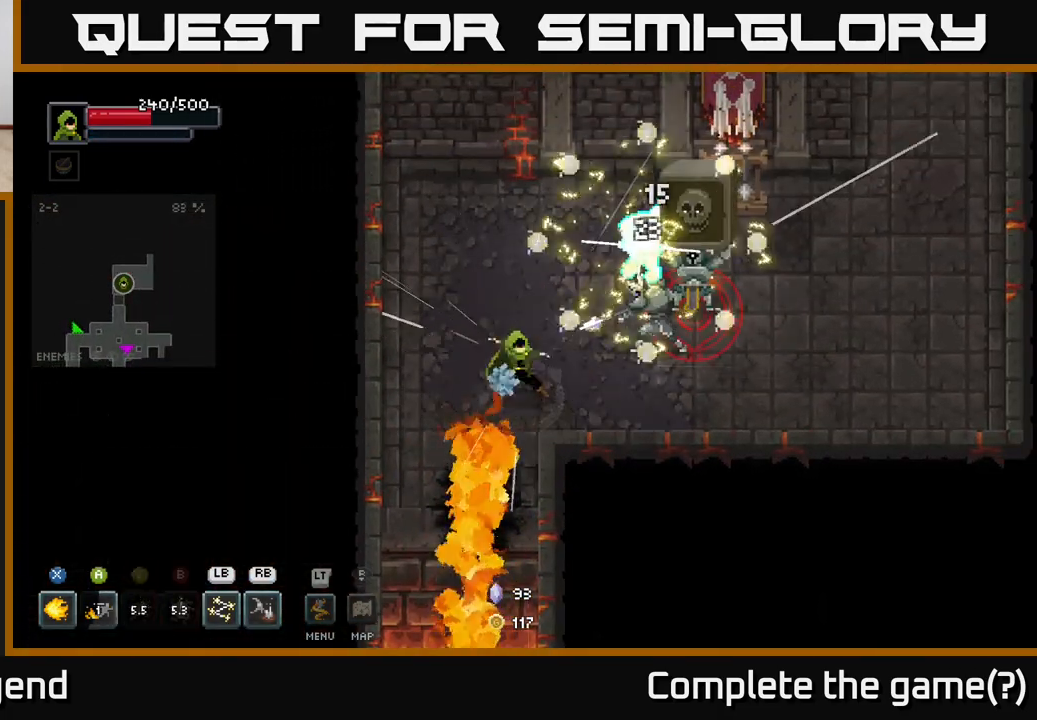
{"buttons": [], "left_stick": "right", "right_stick": "center", "events": [[17, "Y", "down"], [117, "Y", "up"], [433, "left_stick", "right"]]}
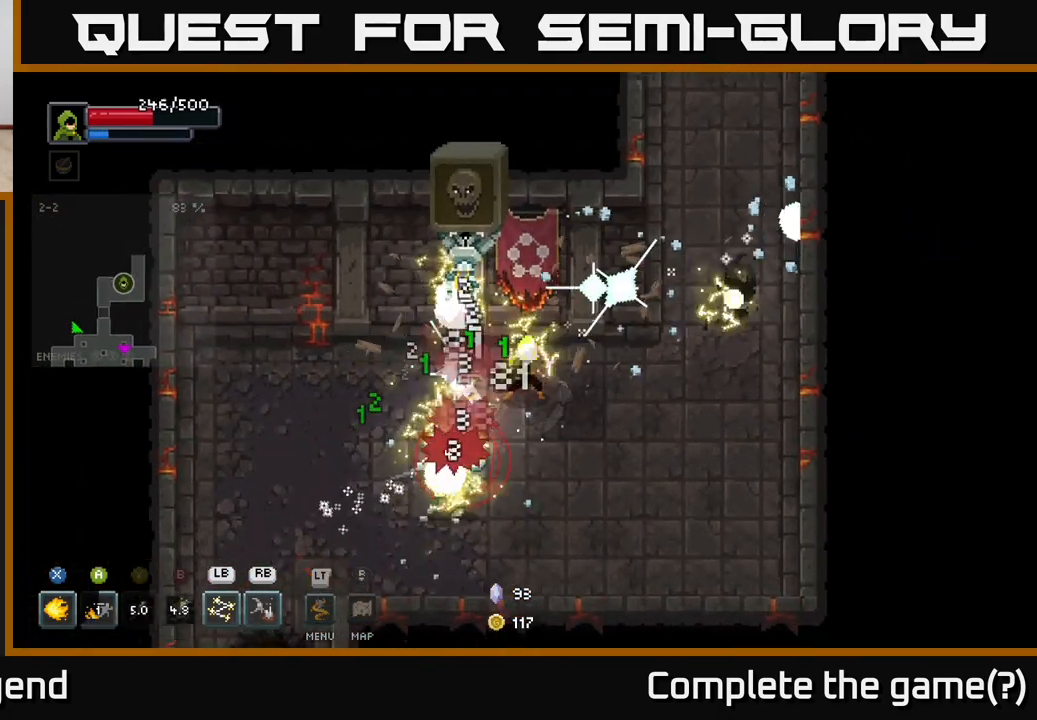
{"buttons": ["X"], "left_stick": "down-left", "right_stick": "center", "events": [[433, "left_stick", "down-left"], [500, "X", "down"]]}
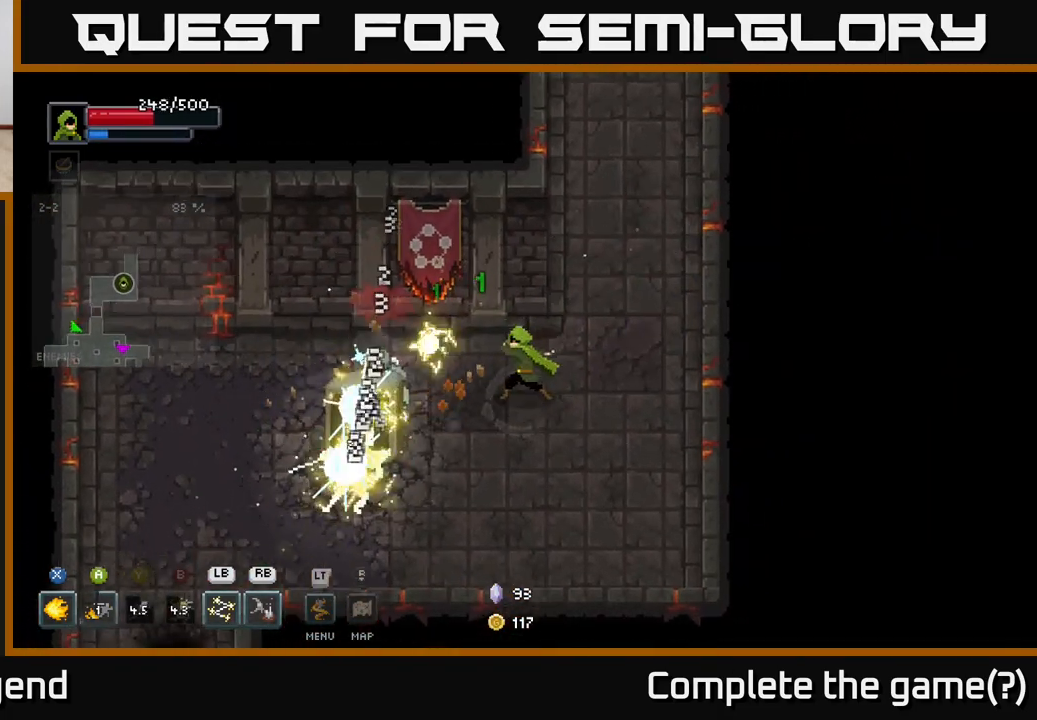
{"buttons": ["X"], "left_stick": "down-left", "right_stick": "center", "events": []}
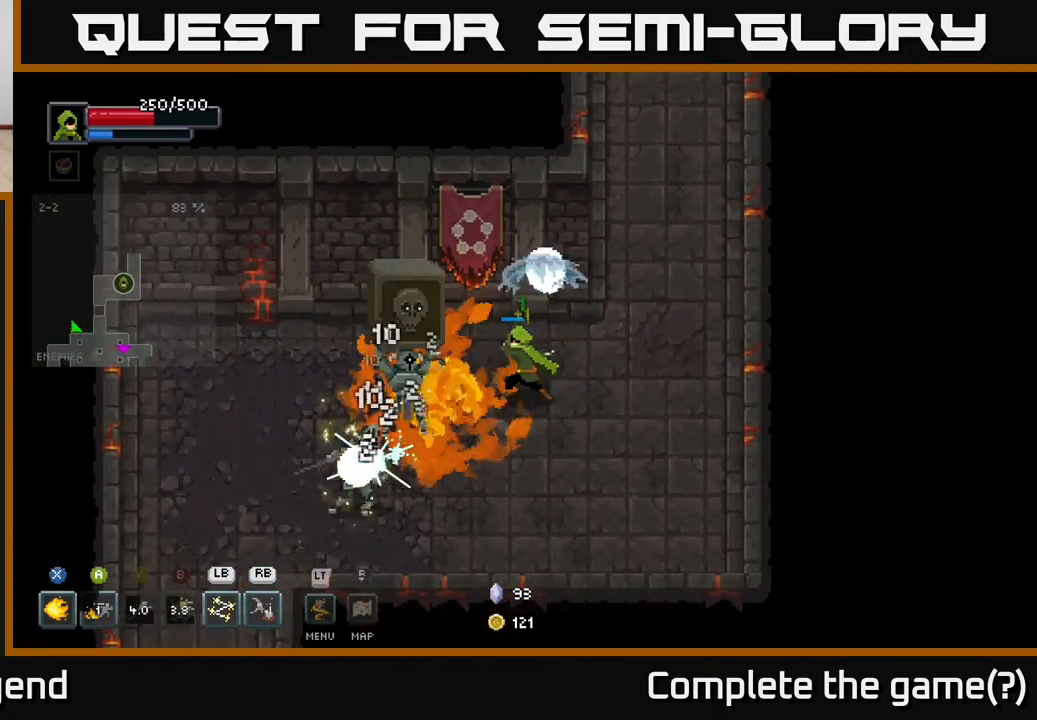
{"buttons": ["L1"], "left_stick": "down-left", "right_stick": "center", "events": [[150, "left_stick", "center"], [317, "left_stick", "down-left"], [333, "X", "up"], [417, "L1", "down"]]}
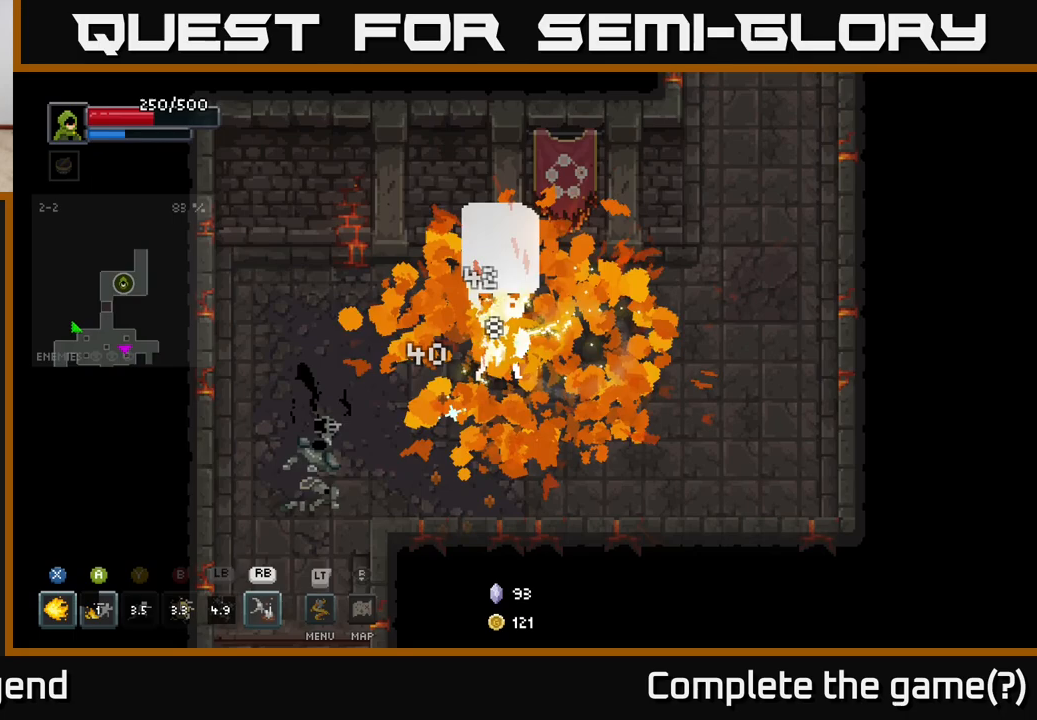
{"buttons": [], "left_stick": "center", "right_stick": "center", "events": [[67, "L1", "up"], [333, "left_stick", "left"], [500, "left_stick", "center"]]}
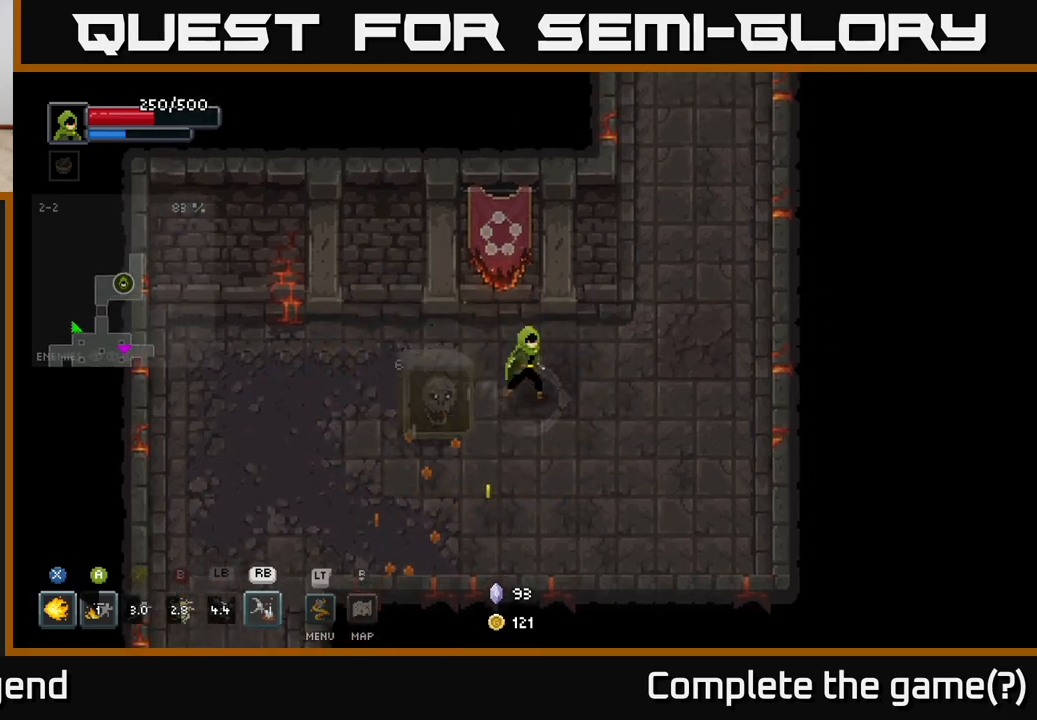
{"buttons": [], "left_stick": "center", "right_stick": "center", "events": [[50, "X", "down"], [200, "left_stick", "down-left"], [400, "left_stick", "center"], [467, "X", "up"]]}
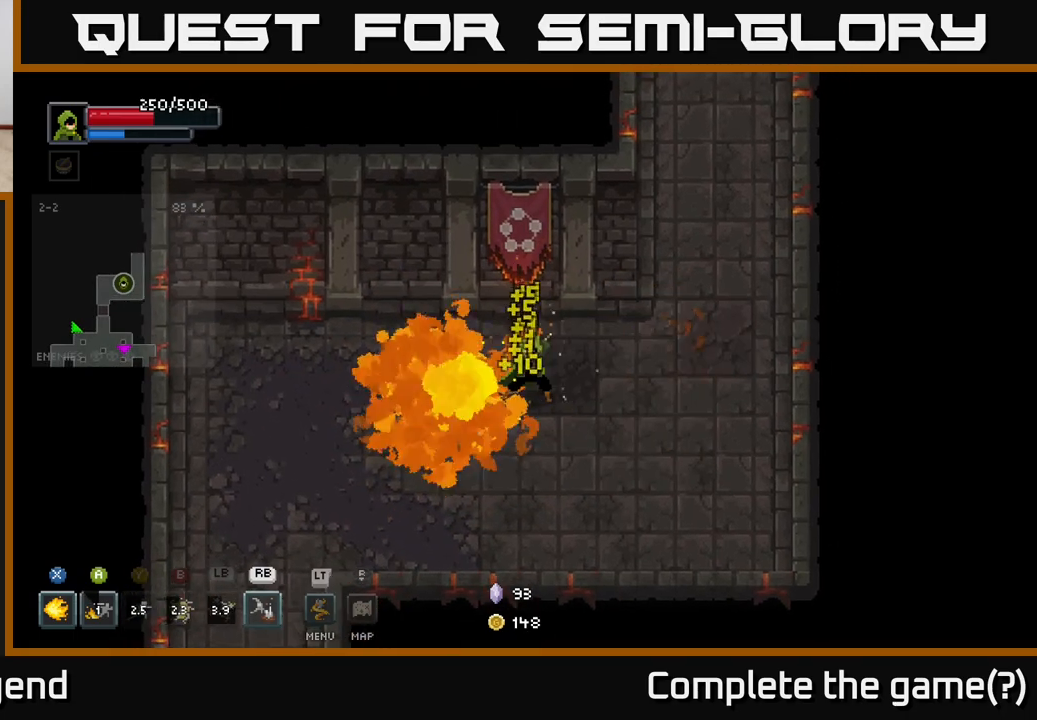
{"buttons": [], "left_stick": "up-right", "right_stick": "center", "events": [[167, "left_stick", "right"], [333, "left_stick", "up-right"]]}
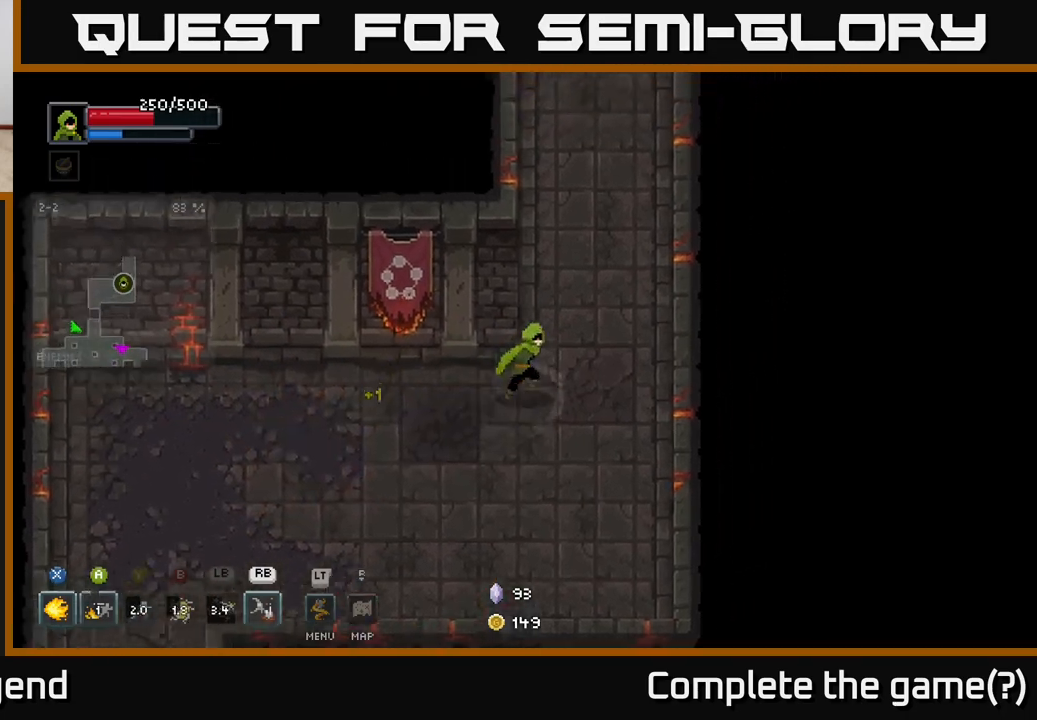
{"buttons": [], "left_stick": "up", "right_stick": "center", "events": [[183, "left_stick", "up"]]}